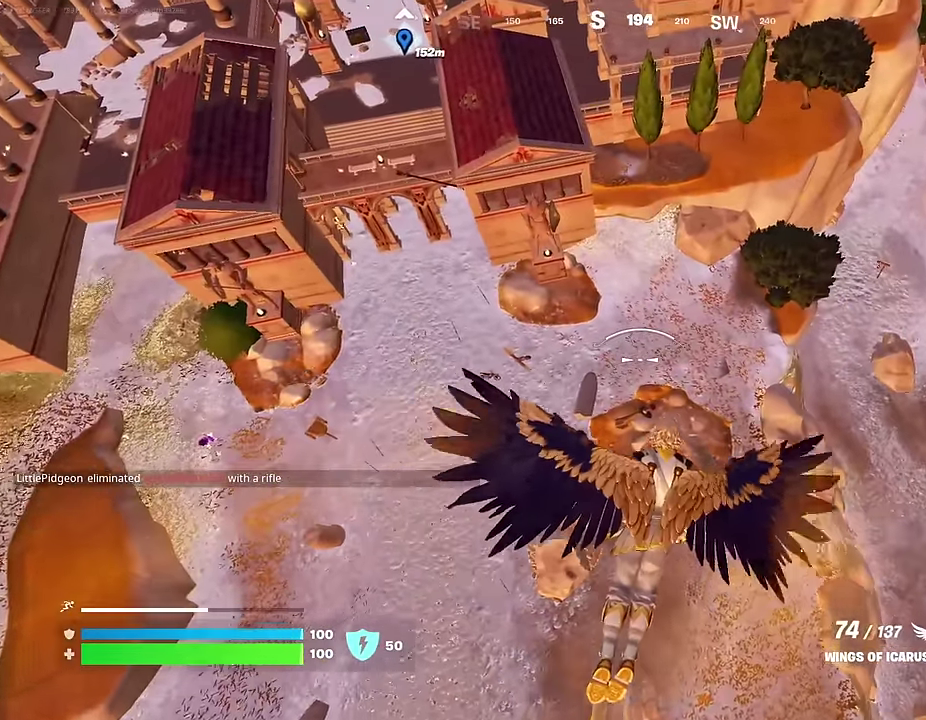
Gameplay with a controller (PlayStation layout); each line is a JSON object with the inputs held at the frame after it (dt_ms = milliseconds from this image to that frame). "events" lists button and stick changes between this image and that frame as [ms after this image, input, new state], when the widget could be followed in between.
{"dt_ms": 300, "buttons": [], "left_stick": "down-right", "right_stick": "center", "events": []}
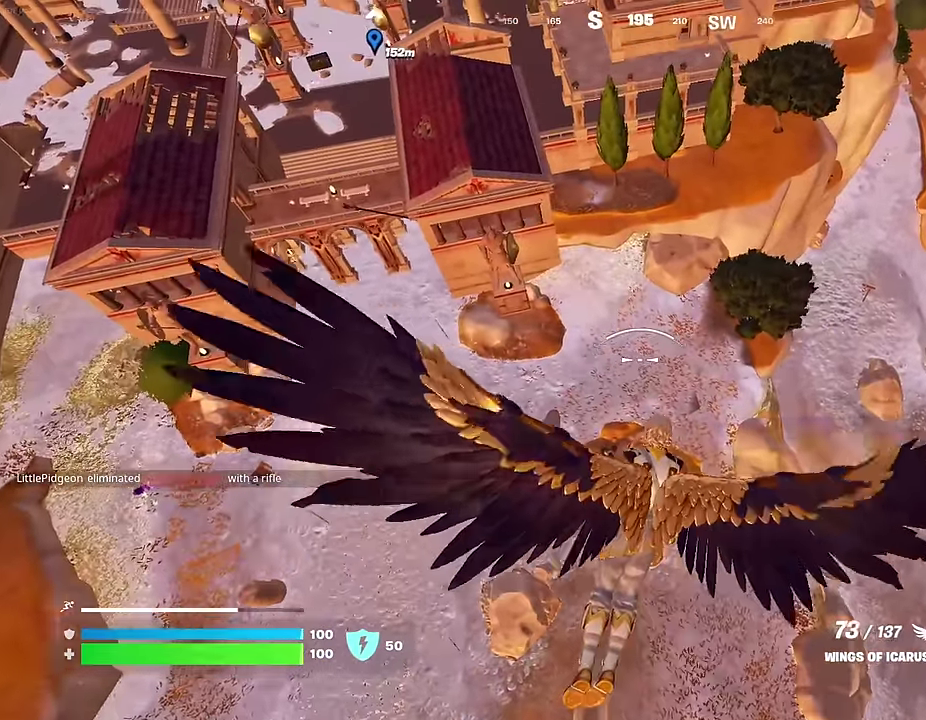
{"dt_ms": 900, "buttons": [], "left_stick": "right", "right_stick": "center", "events": [[900, "left_stick", "right"]]}
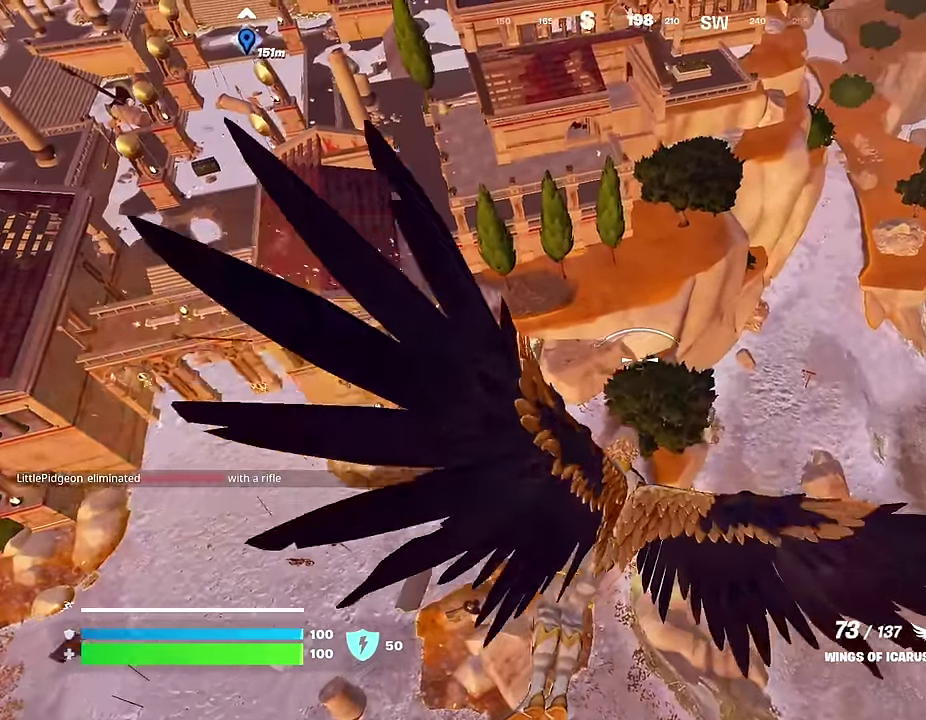
{"dt_ms": 300, "buttons": ["R2"], "left_stick": "up", "right_stick": "up-right", "events": [[33, "right_stick", "up-right"], [150, "right_stick", "right"], [167, "left_stick", "up-right"], [267, "left_stick", "up"], [267, "right_stick", "up-right"], [283, "R2", "down"]]}
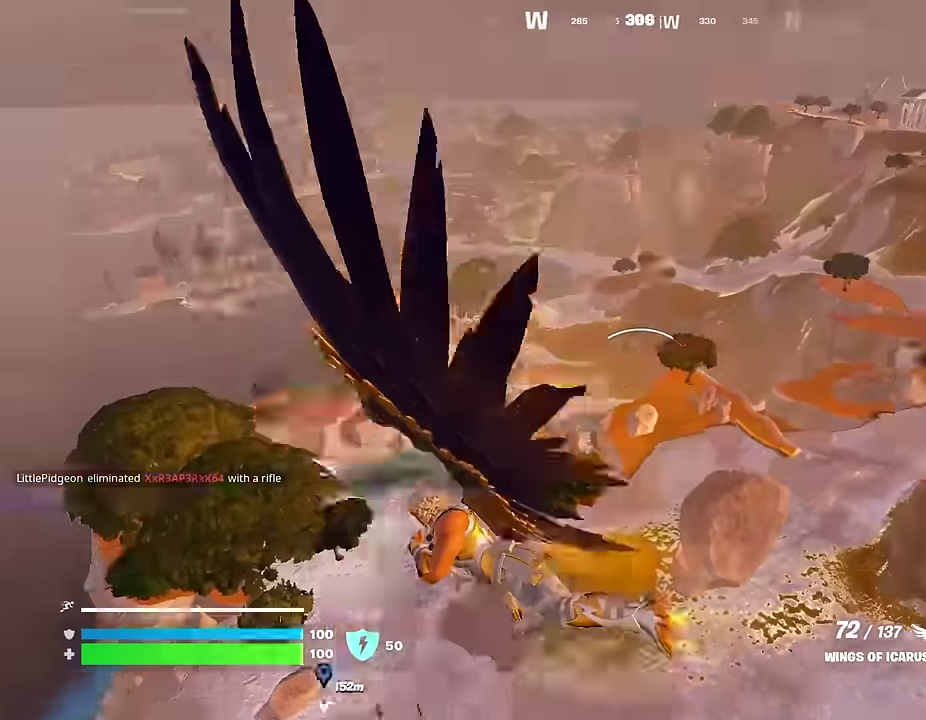
{"dt_ms": 700, "buttons": [], "left_stick": "up", "right_stick": "center", "events": [[50, "right_stick", "center"], [150, "R2", "up"]]}
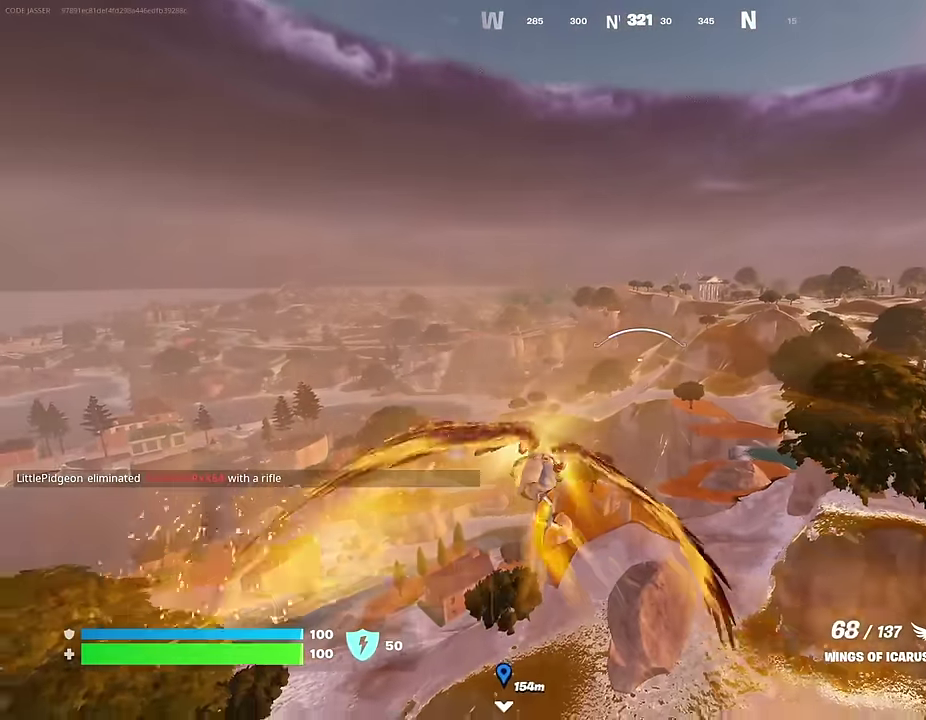
{"dt_ms": 300, "buttons": [], "left_stick": "up", "right_stick": "center", "events": []}
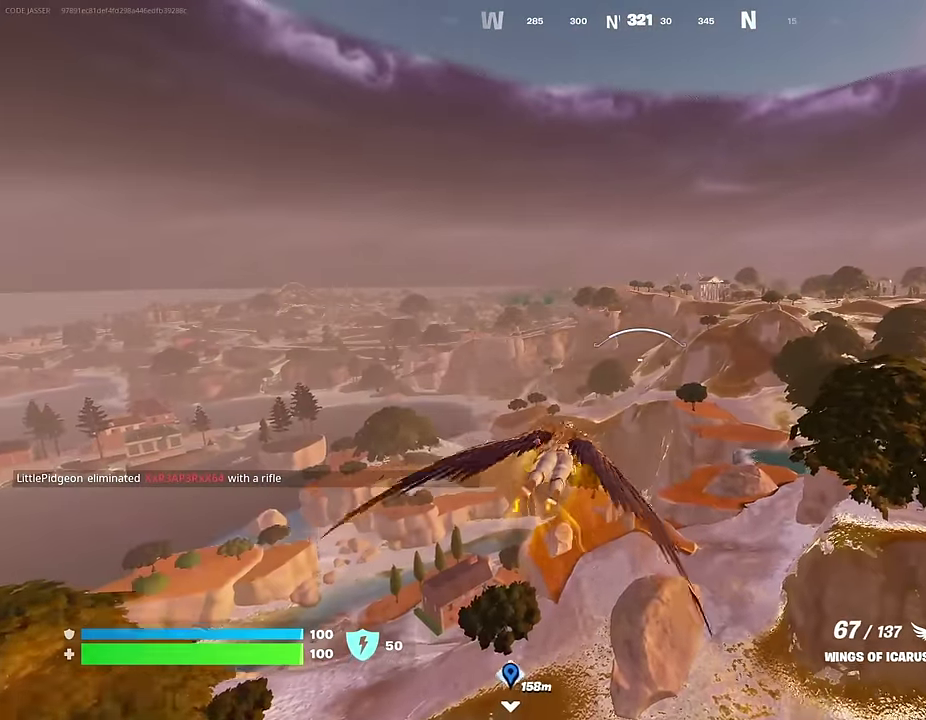
{"dt_ms": 700, "buttons": ["R2"], "left_stick": "center", "right_stick": "center", "events": [[217, "R2", "down"], [317, "R2", "up"], [383, "left_stick", "center"], [433, "R2", "down"], [533, "R2", "up"], [633, "R2", "down"]]}
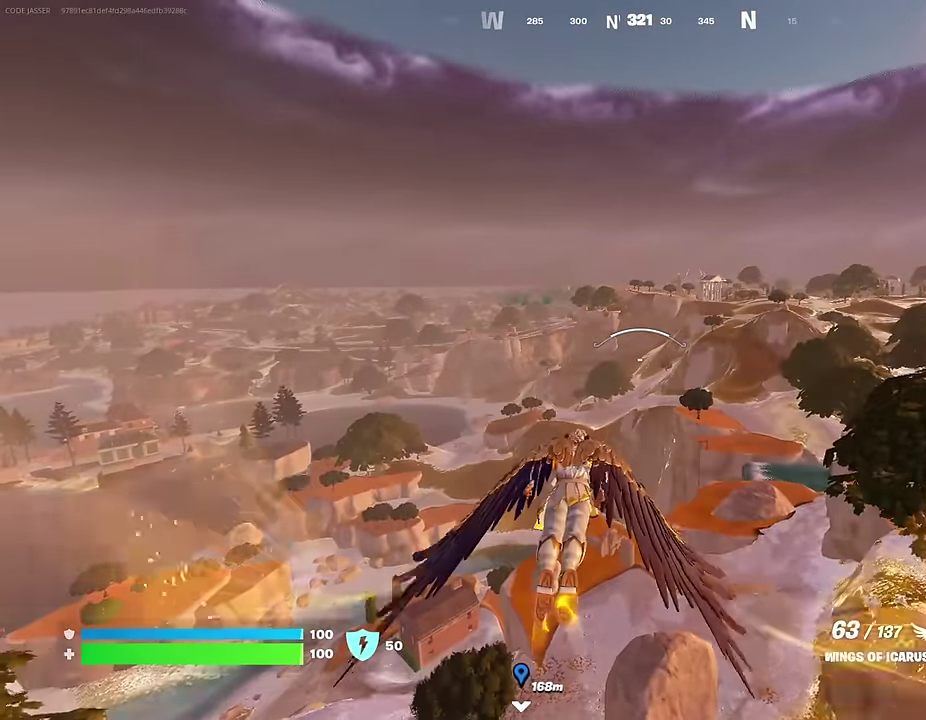
{"dt_ms": 300, "buttons": [], "left_stick": "center", "right_stick": "center", "events": [[33, "R2", "up"]]}
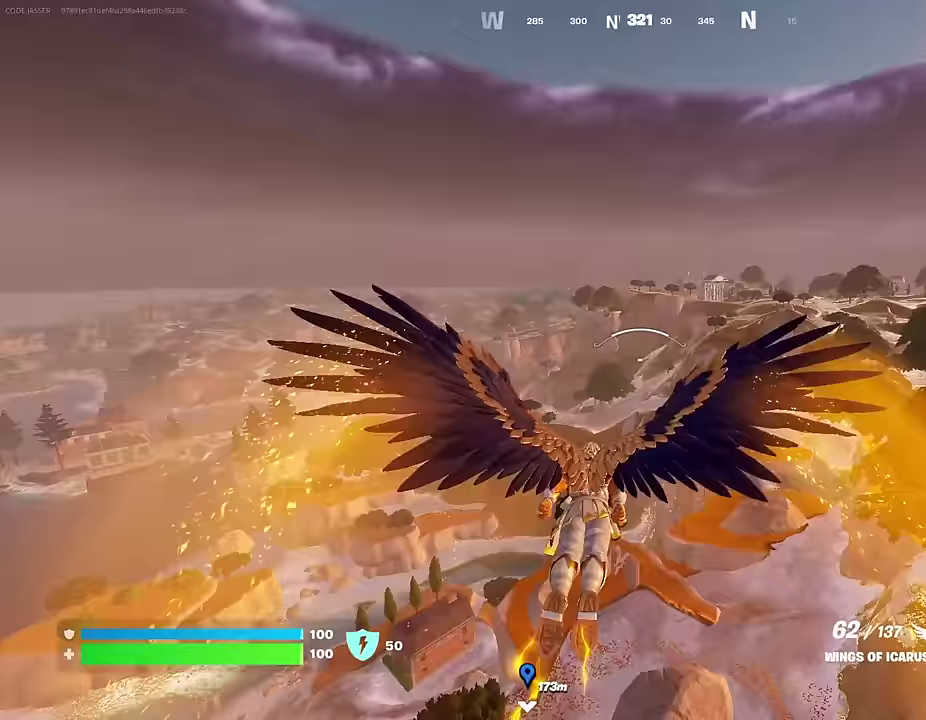
{"dt_ms": 500, "buttons": [], "left_stick": "center", "right_stick": "center", "events": [[50, "DPAD_RIGHT", "down"], [150, "DPAD_RIGHT", "up"]]}
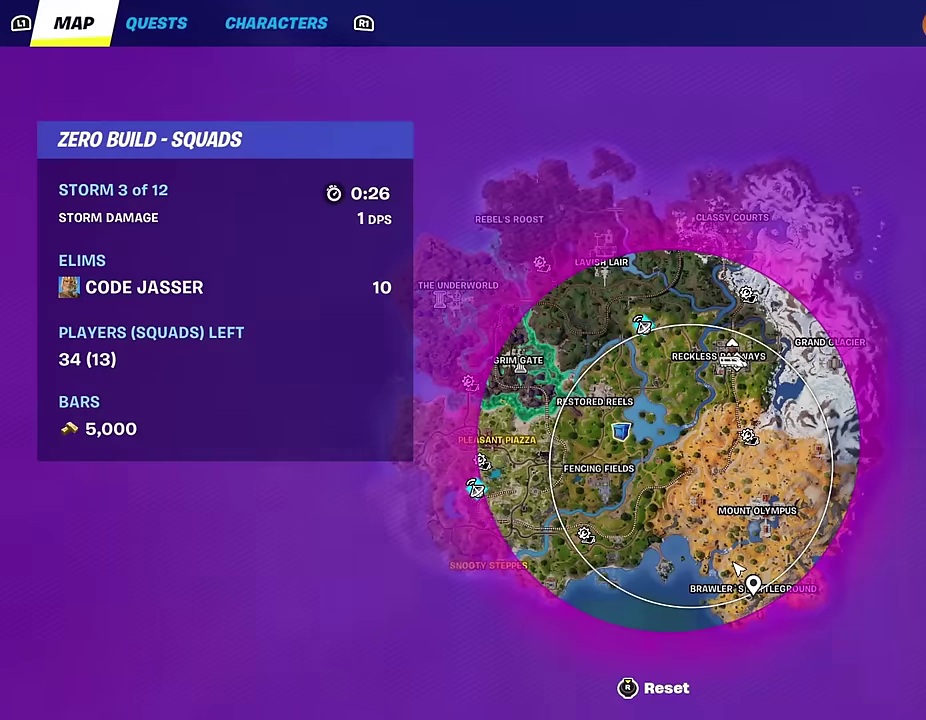
{"dt_ms": 500, "buttons": [], "left_stick": "center", "right_stick": "center", "events": []}
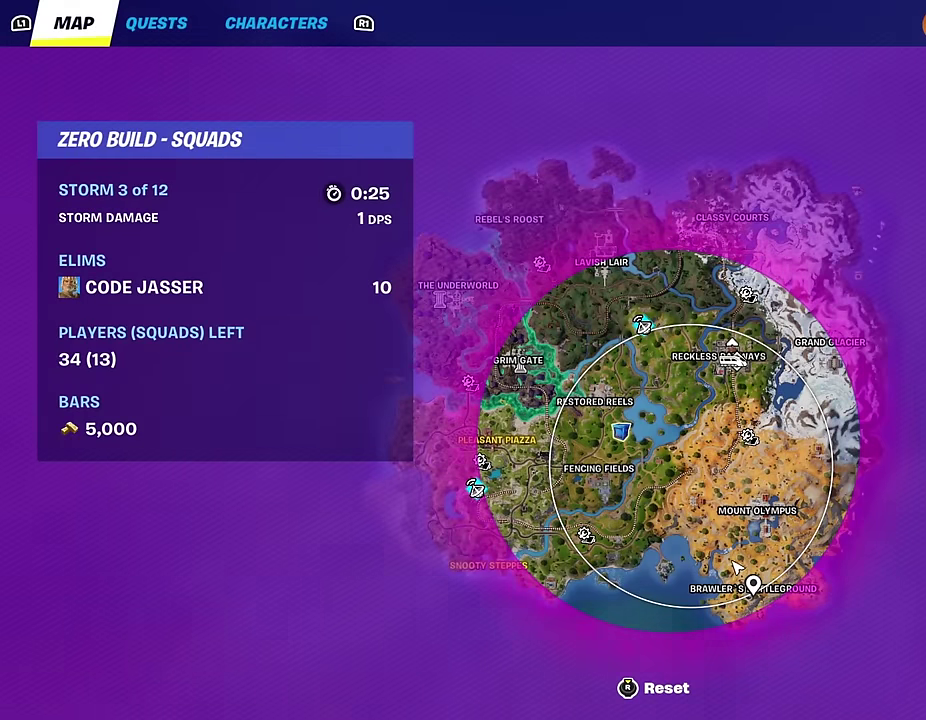
{"dt_ms": 500, "buttons": [], "left_stick": "center", "right_stick": "center", "events": []}
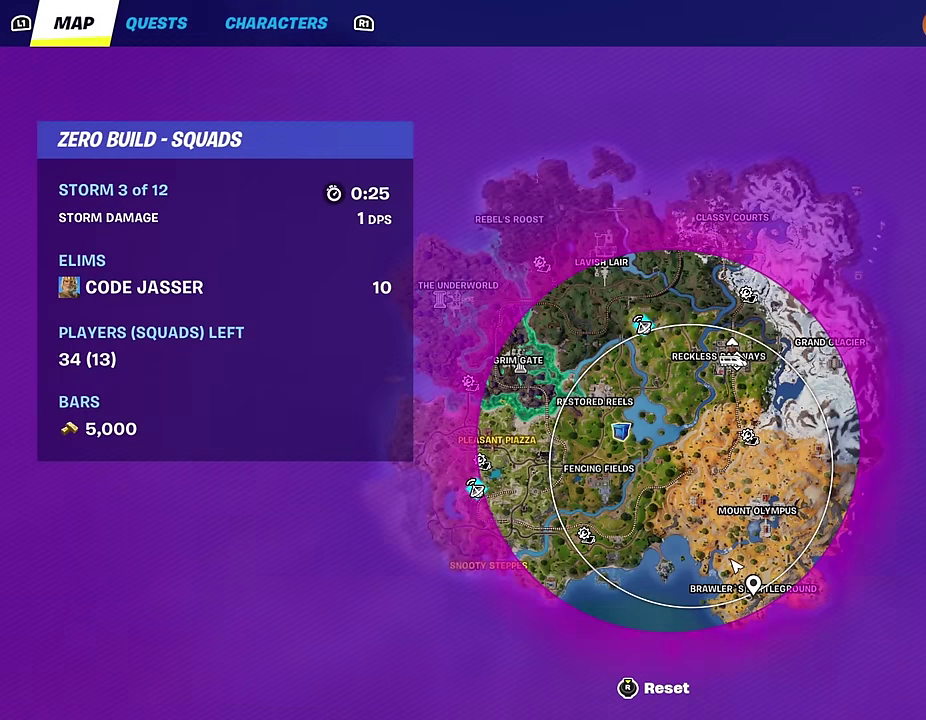
{"dt_ms": 700, "buttons": [], "left_stick": "center", "right_stick": "center", "events": [[250, "CIRCLE", "down"], [333, "CIRCLE", "up"], [483, "R2", "down"], [617, "R2", "up"]]}
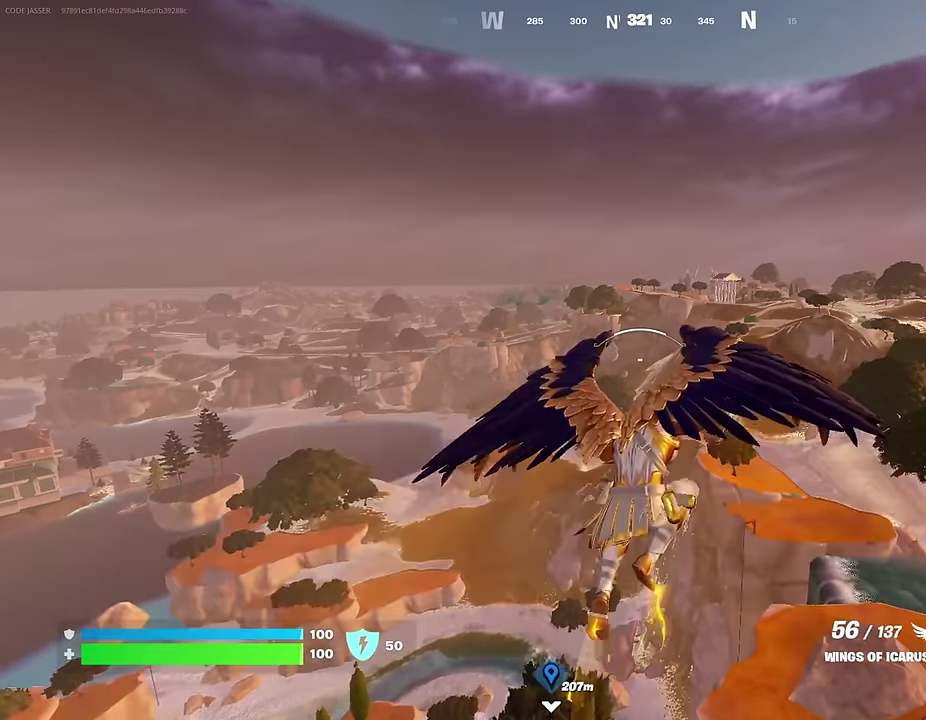
{"dt_ms": 300, "buttons": [], "left_stick": "center", "right_stick": "center", "events": [[183, "DPAD_RIGHT", "down"], [250, "DPAD_RIGHT", "up"]]}
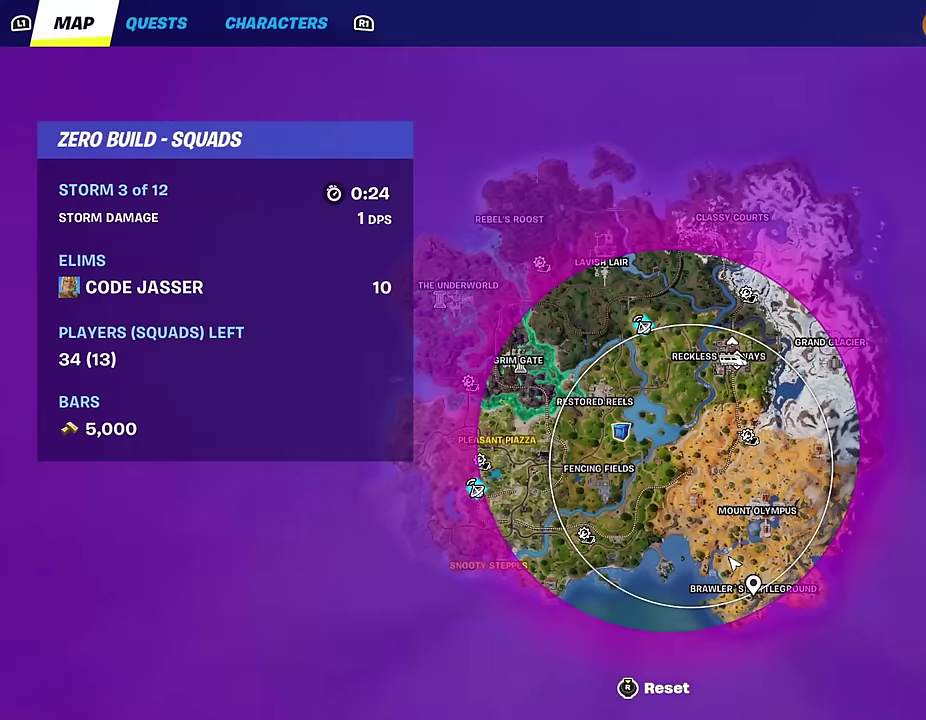
{"dt_ms": 500, "buttons": [], "left_stick": "center", "right_stick": "center"}
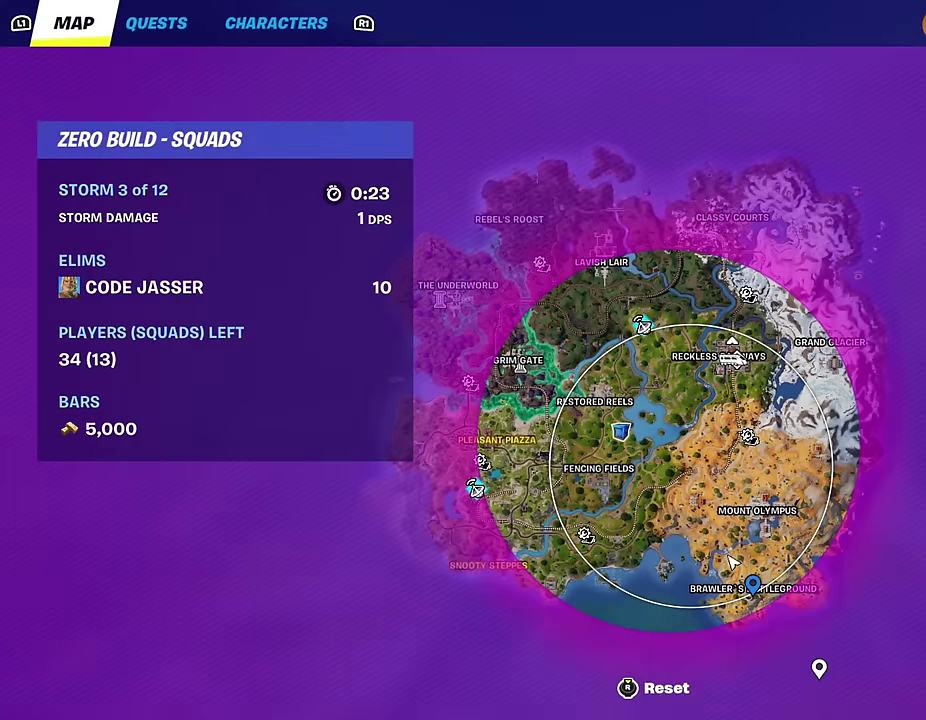
{"dt_ms": 300, "buttons": [], "left_stick": "center", "right_stick": "down-left"}
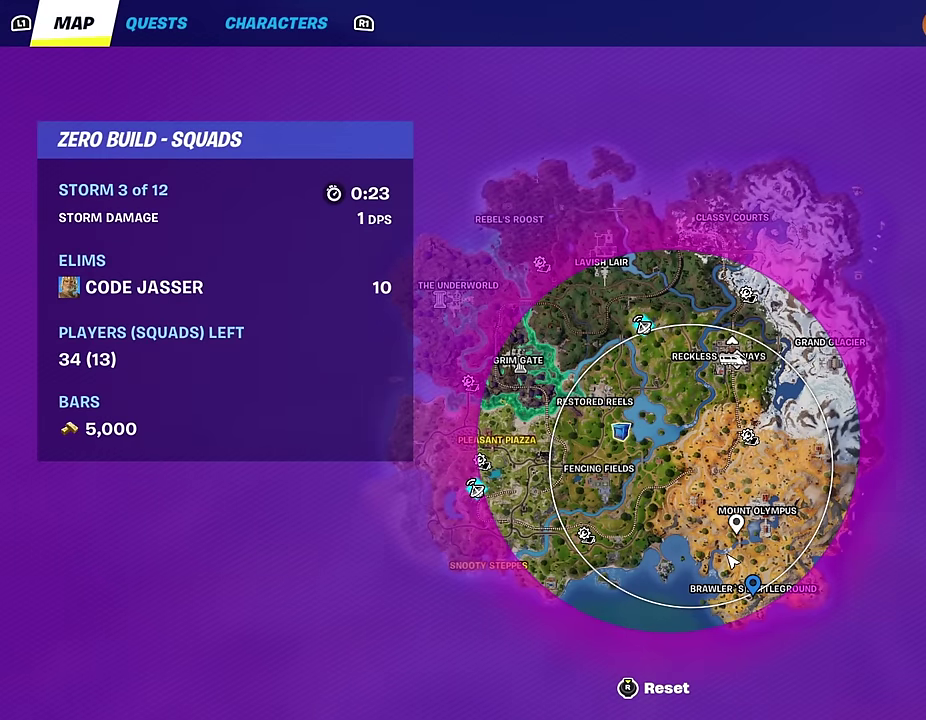
{"dt_ms": 700, "buttons": [], "left_stick": "center", "right_stick": "up-left"}
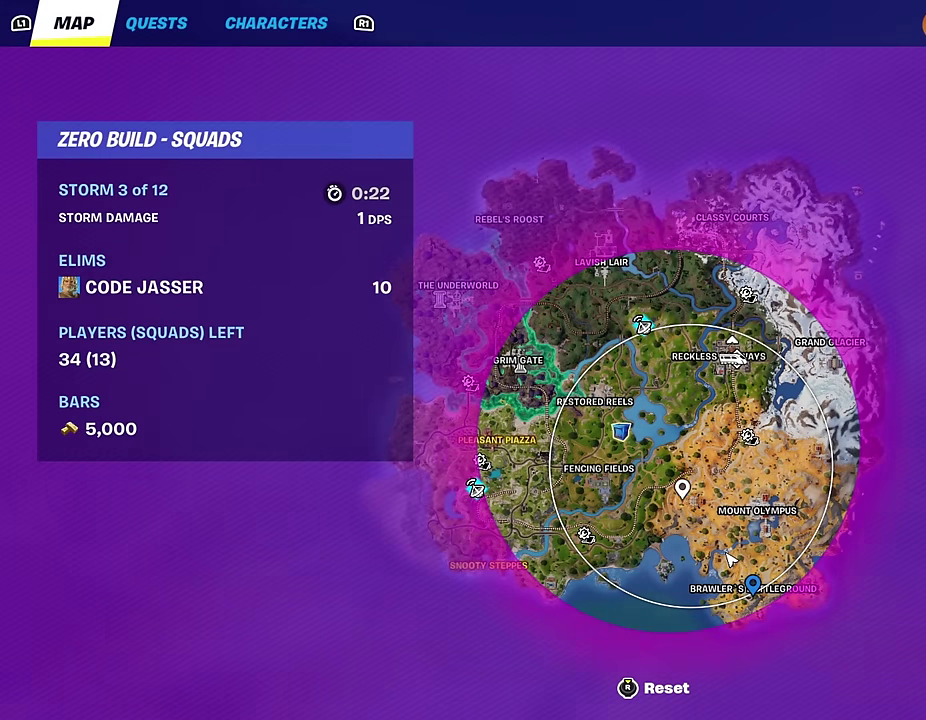
{"dt_ms": 400, "buttons": [], "left_stick": "center", "right_stick": "down", "events": [[183, "right_stick", "center"], [217, "DPAD_RIGHT", "down"], [333, "DPAD_RIGHT", "up"], [383, "right_stick", "down"]]}
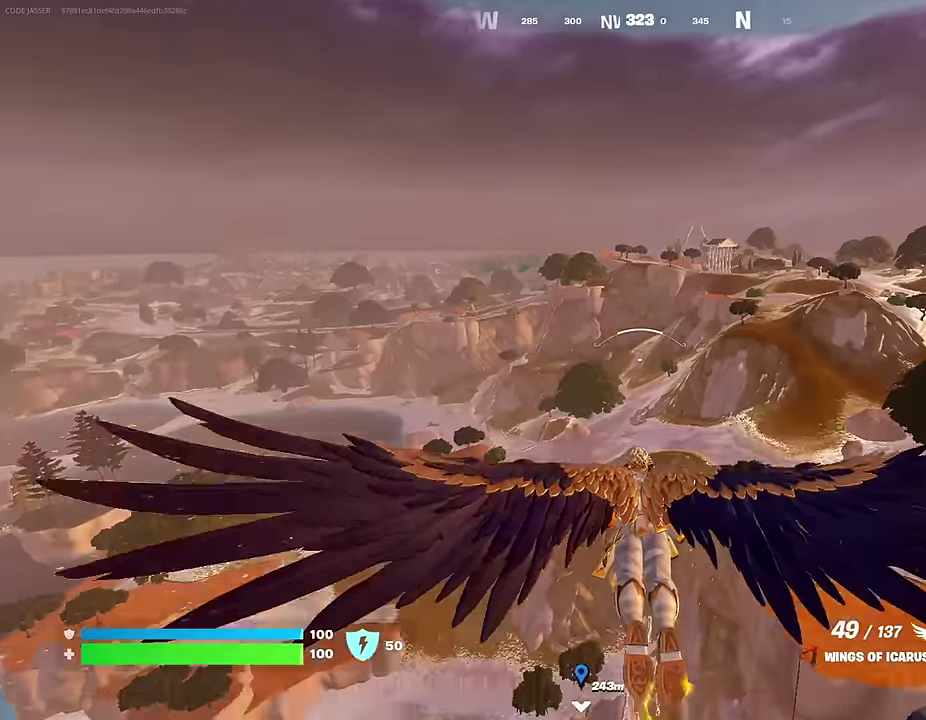
{"dt_ms": 600, "buttons": [], "left_stick": "center", "right_stick": "down", "events": [[33, "right_stick", "center"], [517, "right_stick", "down"]]}
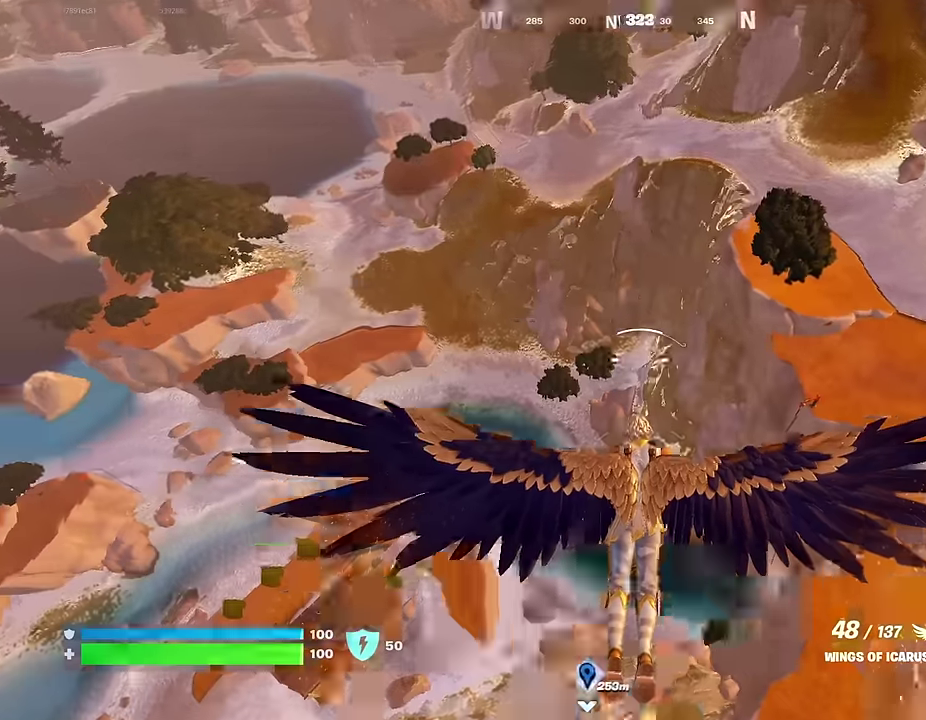
{"dt_ms": 400, "buttons": [], "left_stick": "center", "right_stick": "center", "events": [[50, "right_stick", "center"]]}
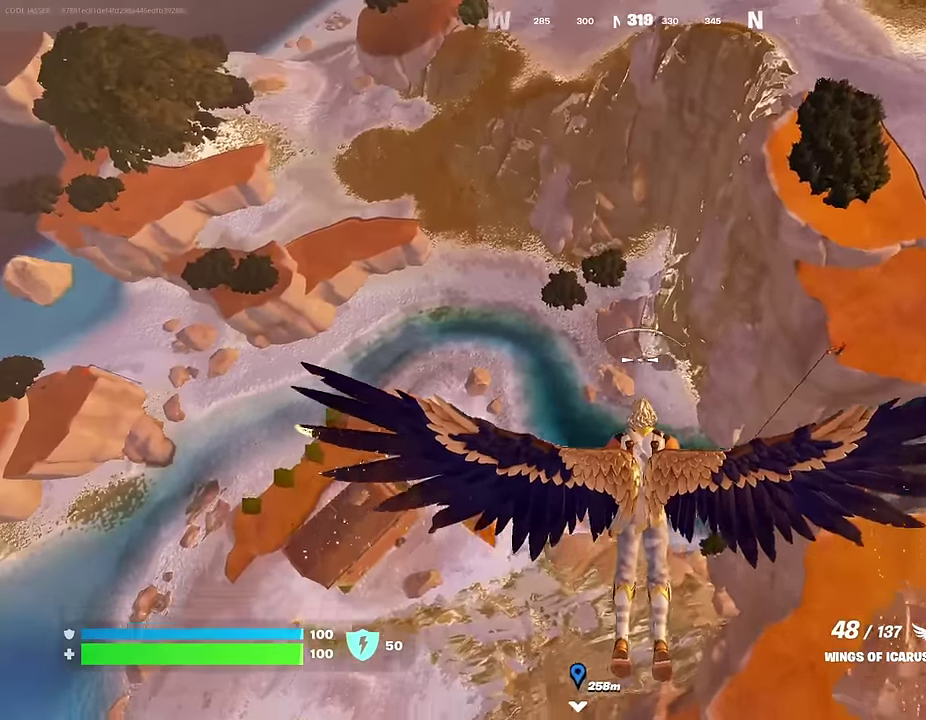
{"dt_ms": 600, "buttons": [], "left_stick": "right", "right_stick": "down-left", "events": [[167, "right_stick", "up"], [250, "left_stick", "right"], [300, "right_stick", "left"], [350, "right_stick", "center"], [517, "right_stick", "down-left"]]}
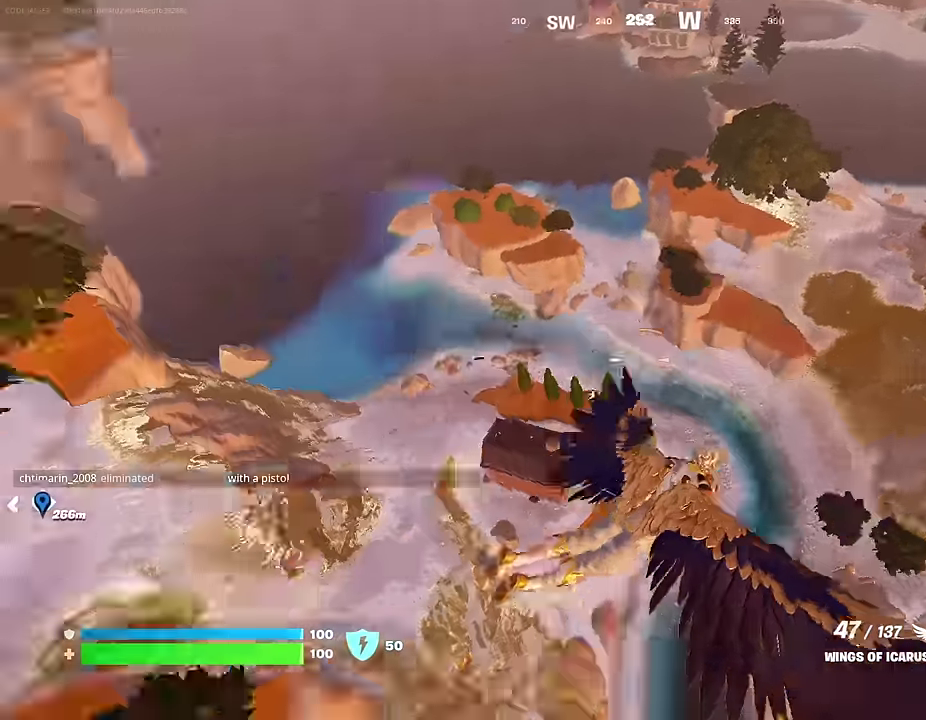
{"dt_ms": 400, "buttons": [], "left_stick": "right", "right_stick": "center", "events": [[83, "right_stick", "center"]]}
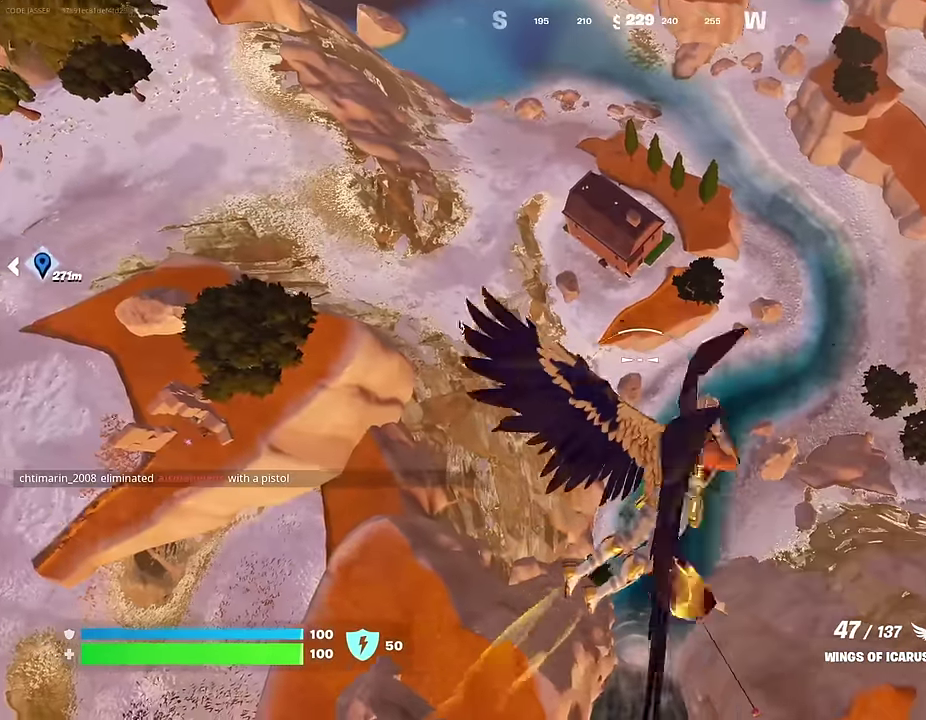
{"dt_ms": 600, "buttons": [], "left_stick": "down-right", "right_stick": "center", "events": [[333, "right_stick", "up-left"], [500, "right_stick", "center"], [533, "left_stick", "down-right"]]}
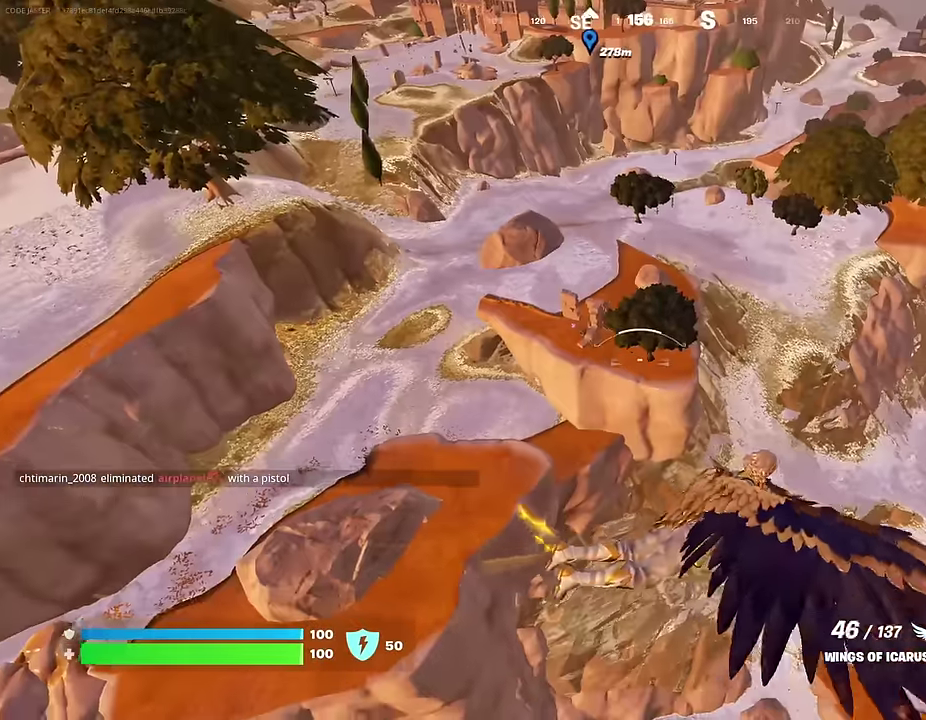
{"dt_ms": 300, "buttons": [], "left_stick": "center", "right_stick": "center", "events": [[133, "left_stick", "center"]]}
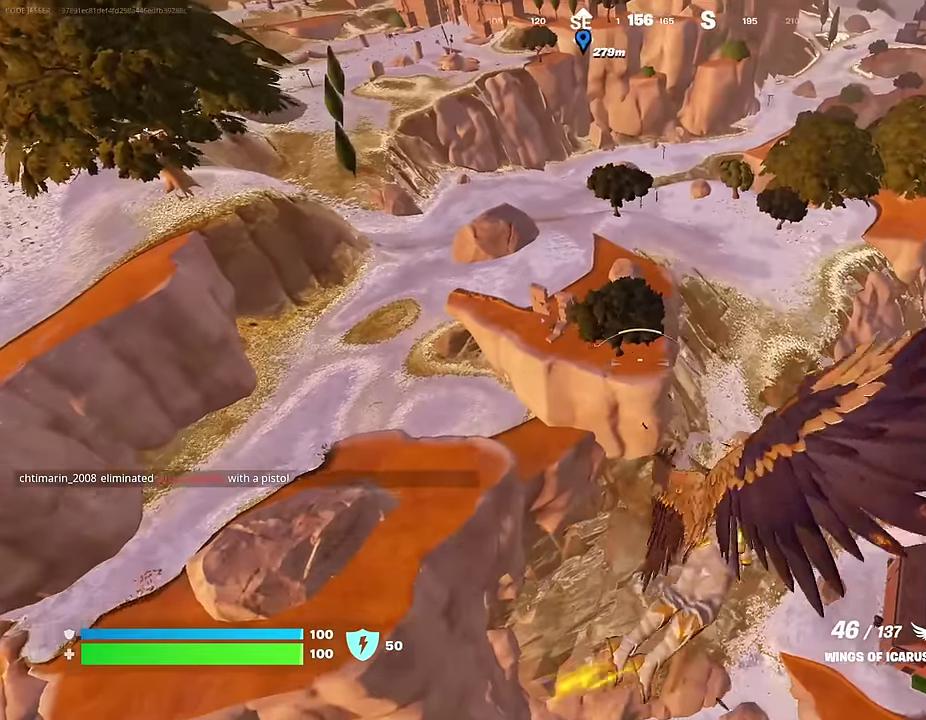
{"dt_ms": 700, "buttons": [], "left_stick": "left", "right_stick": "center", "events": [[233, "right_stick", "up"], [283, "right_stick", "center"], [367, "left_stick", "left"]]}
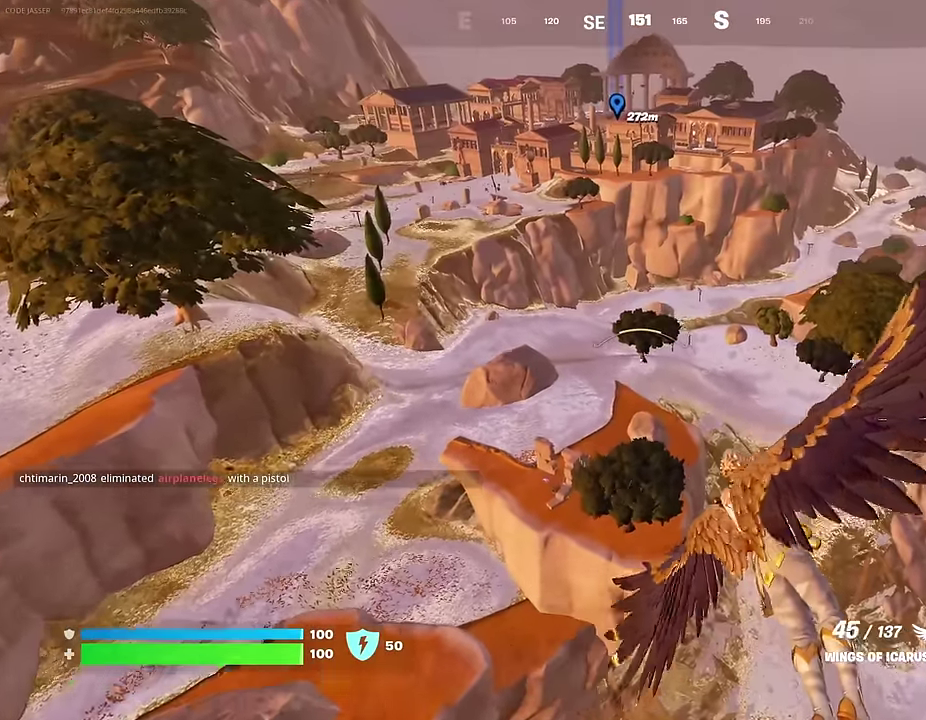
{"dt_ms": 300, "buttons": [], "left_stick": "left", "right_stick": "center", "events": []}
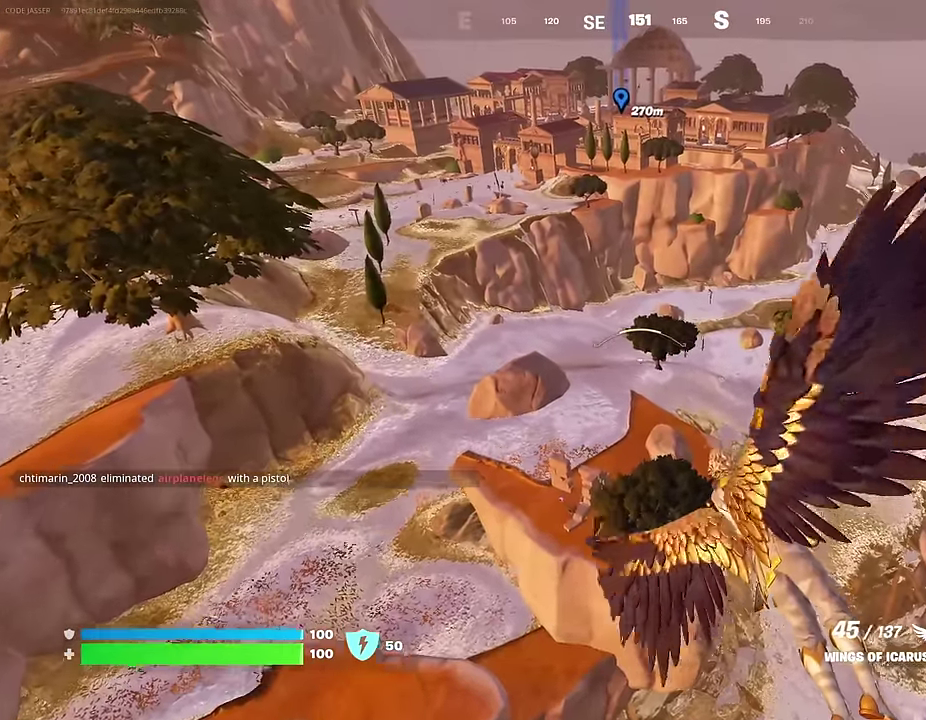
{"dt_ms": 700, "buttons": [], "left_stick": "left", "right_stick": "up-left", "events": [[400, "right_stick", "left"], [550, "right_stick", "center"], [700, "right_stick", "up-left"]]}
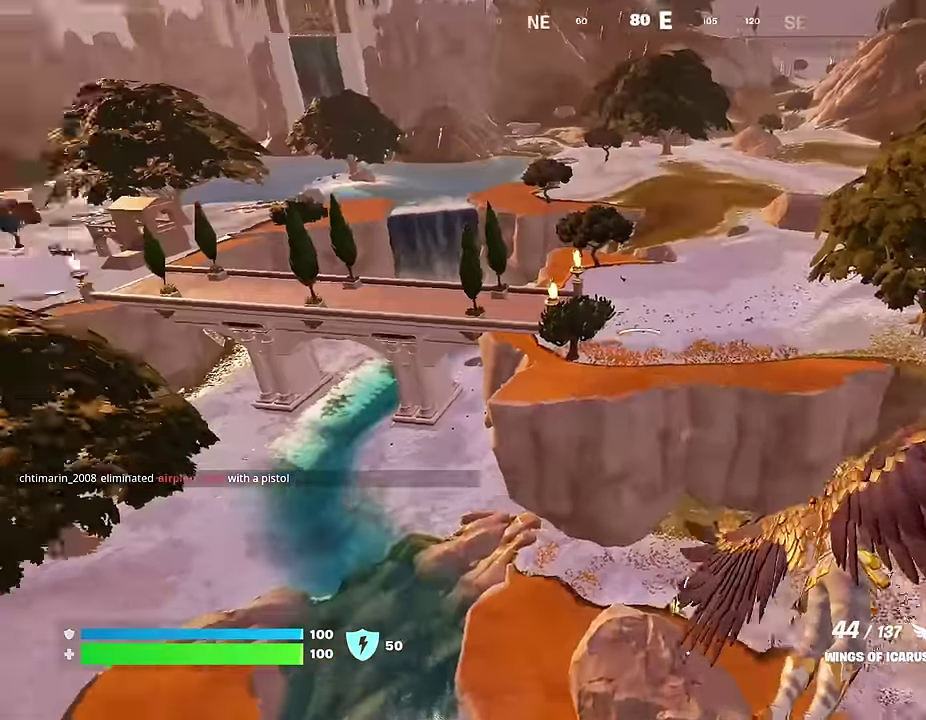
{"dt_ms": 300, "buttons": [], "left_stick": "up", "right_stick": "center", "events": [[67, "left_stick", "up"], [117, "right_stick", "center"]]}